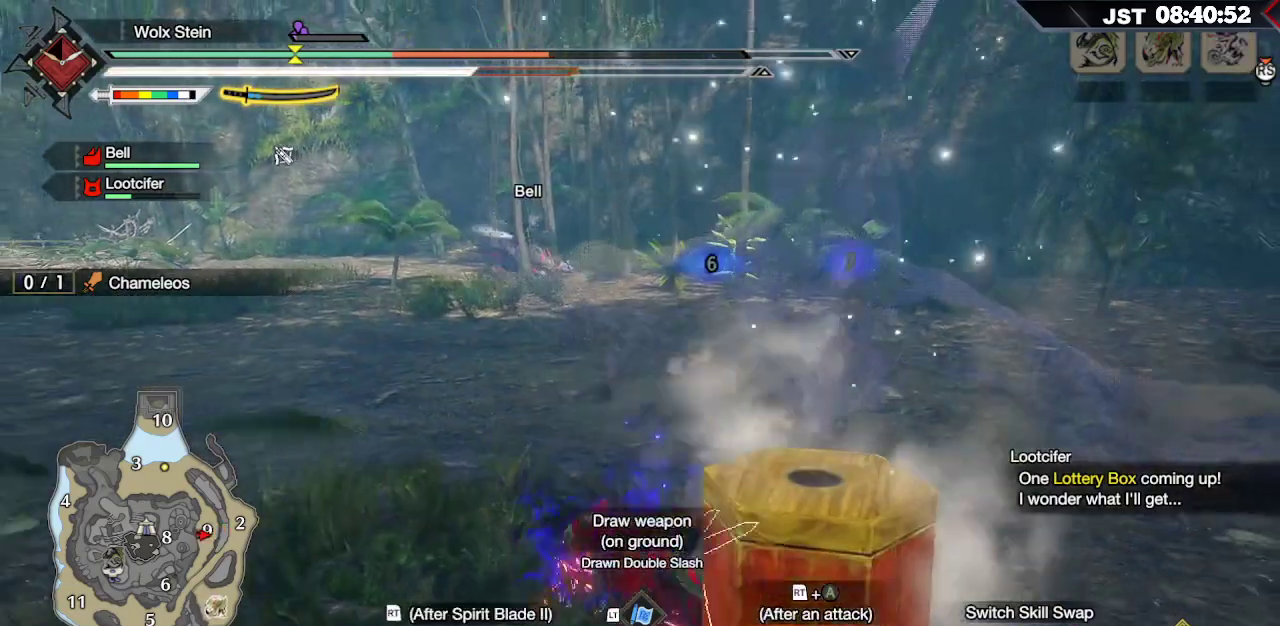
Gameplay with a controller (Xbox layout); each line is a JSON object with the inputs held at the frame after it. "events" lists button and stick changes between this image and that frame as [ms after this image, input, new state], when the widget could be followed in between.
{"buttons": [], "left_stick": "center", "right_stick": "right", "events": [[433, "right_stick", "right"]]}
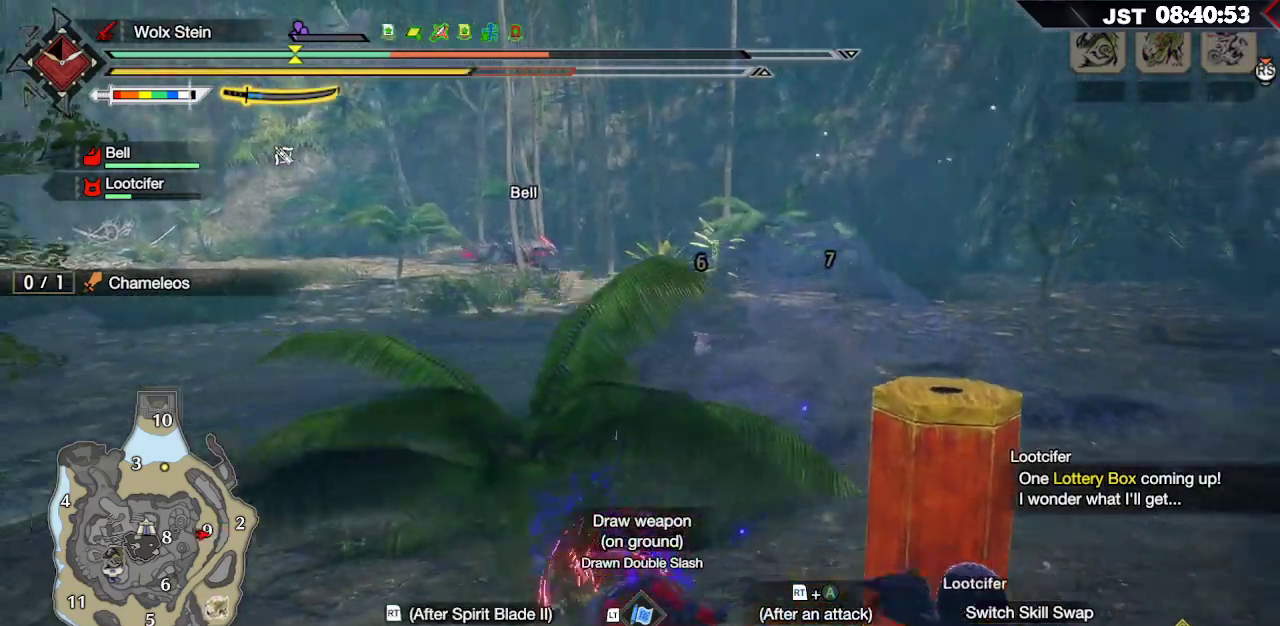
{"buttons": ["A"], "left_stick": "down", "right_stick": "center", "events": [[150, "right_stick", "center"], [367, "left_stick", "down"], [450, "A", "down"]]}
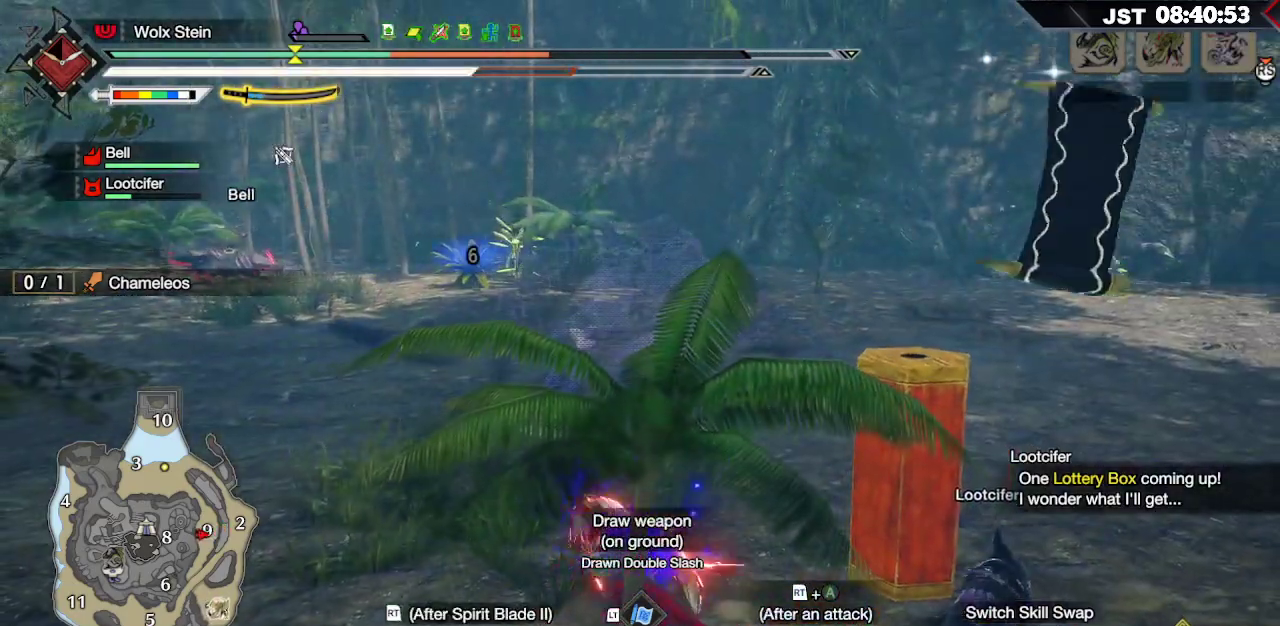
{"buttons": [], "left_stick": "right", "right_stick": "center", "events": [[17, "left_stick", "down-right"], [50, "A", "up"], [167, "A", "down"], [200, "left_stick", "right"], [250, "A", "up"], [367, "A", "down"], [500, "A", "up"]]}
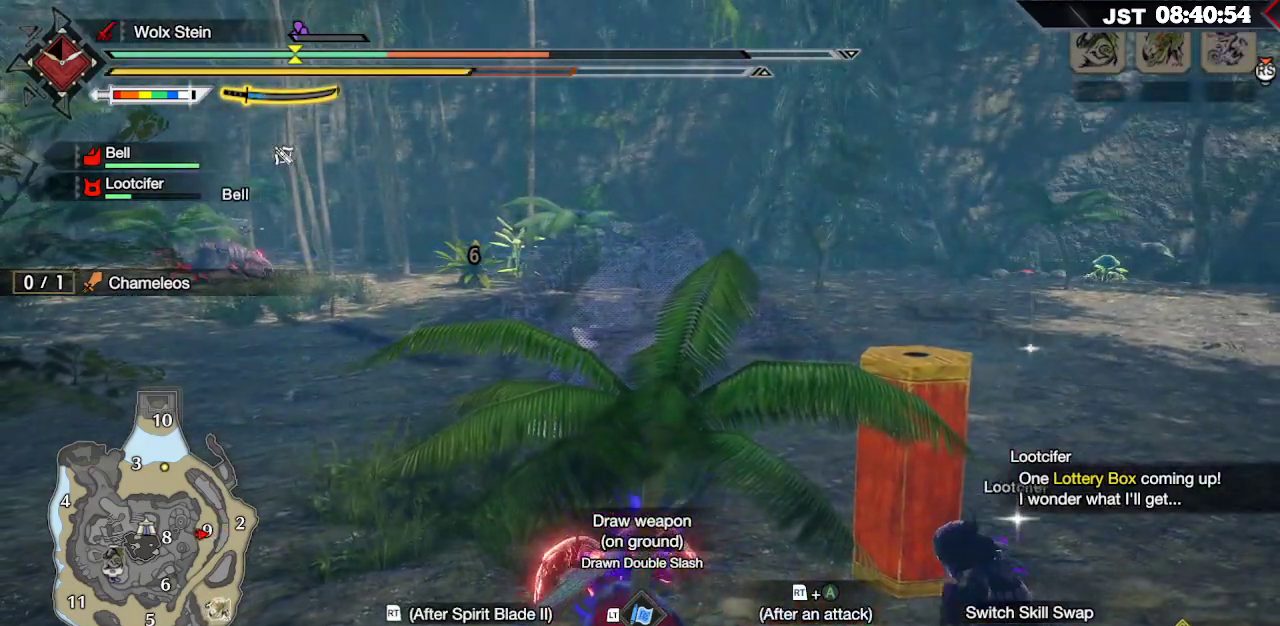
{"buttons": [], "left_stick": "right", "right_stick": "center", "events": [[67, "A", "down"], [183, "A", "up"], [267, "A", "down"], [283, "left_stick", "center"], [350, "A", "up"], [433, "left_stick", "right"]]}
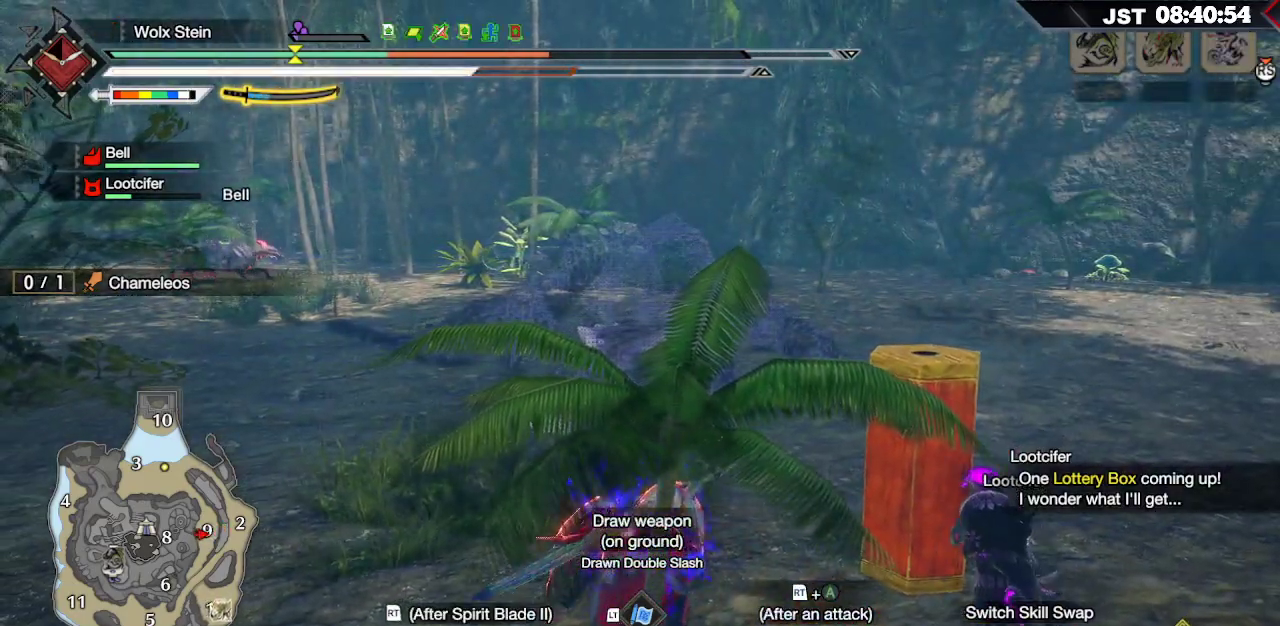
{"buttons": [], "left_stick": "right", "right_stick": "center", "events": [[133, "A", "down"], [233, "A", "up"], [333, "A", "down"], [433, "A", "up"]]}
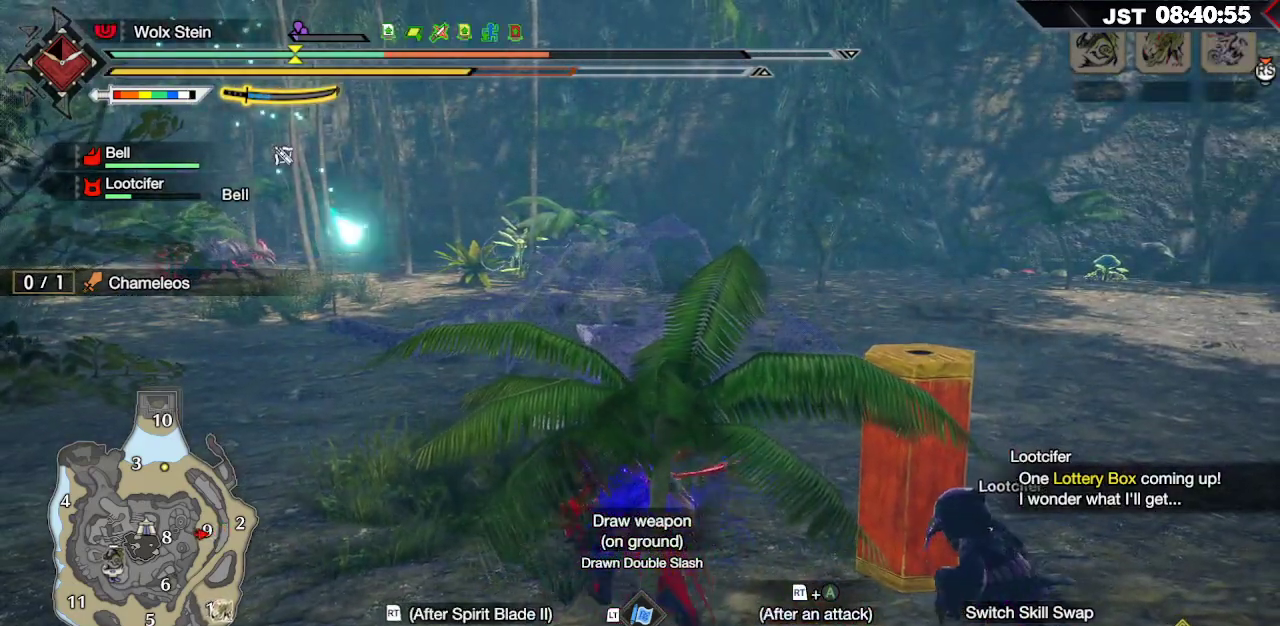
{"buttons": [], "left_stick": "right", "right_stick": "center", "events": [[33, "A", "down"], [133, "A", "up"], [233, "A", "down"], [300, "A", "up"], [400, "A", "down"], [483, "A", "up"]]}
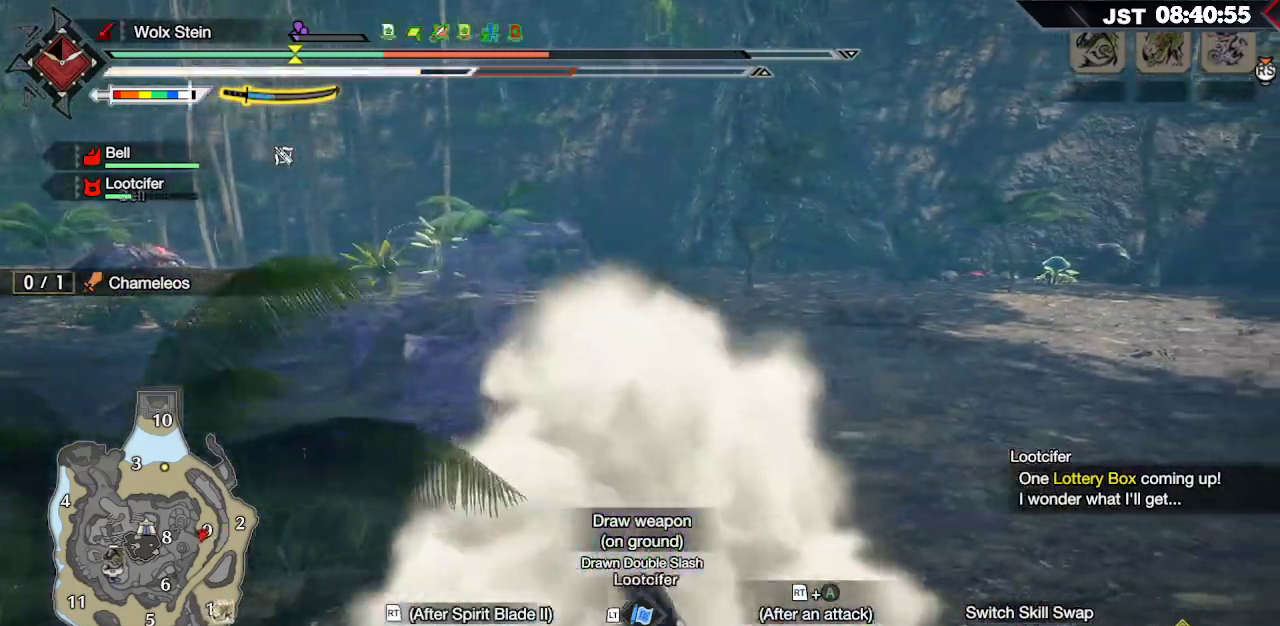
{"buttons": ["L1"], "left_stick": "right", "right_stick": "center", "events": [[183, "L1", "down"]]}
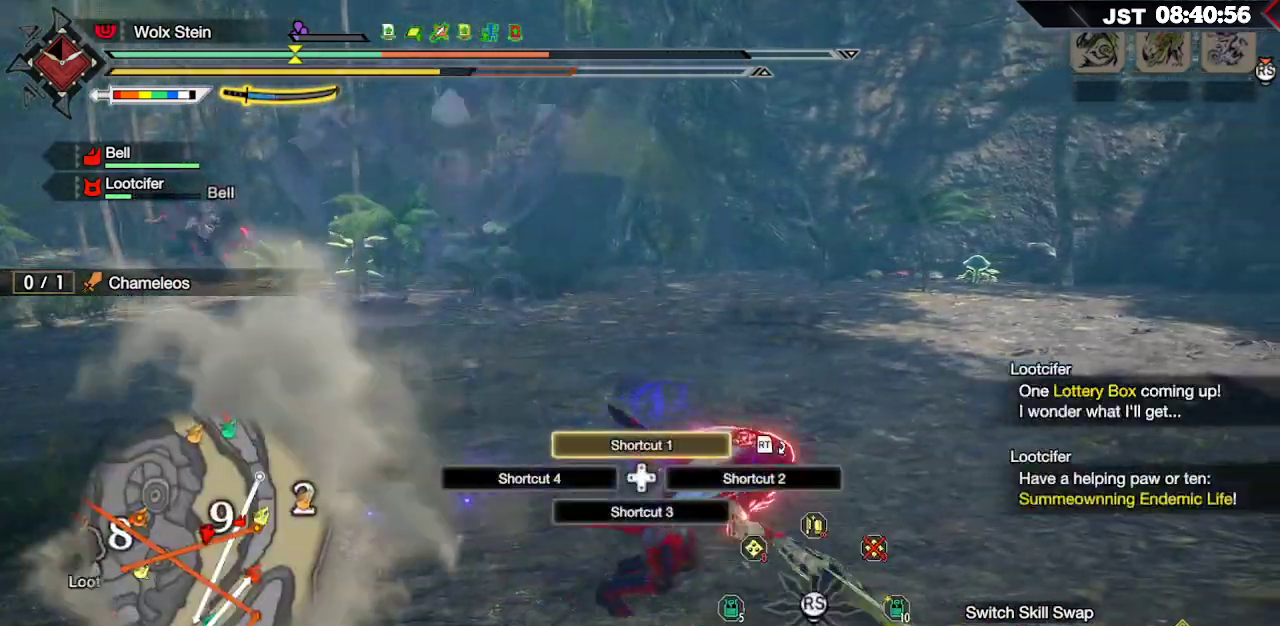
{"buttons": ["L1"], "left_stick": "down-right", "right_stick": "center", "events": [[150, "left_stick", "up-right"], [433, "left_stick", "down-right"]]}
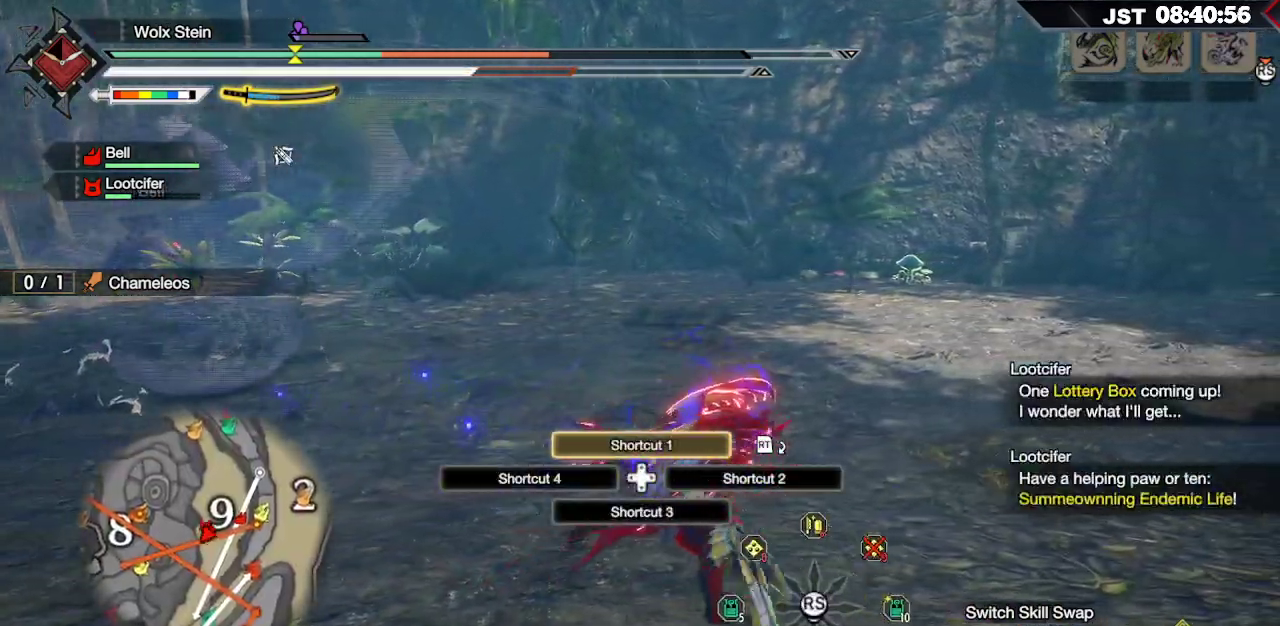
{"buttons": ["R1"], "left_stick": "down-left", "right_stick": "center", "events": [[117, "right_stick", "down-left"], [200, "left_stick", "down"], [200, "right_stick", "center"], [283, "L1", "up"], [367, "R1", "down"], [433, "left_stick", "down-left"]]}
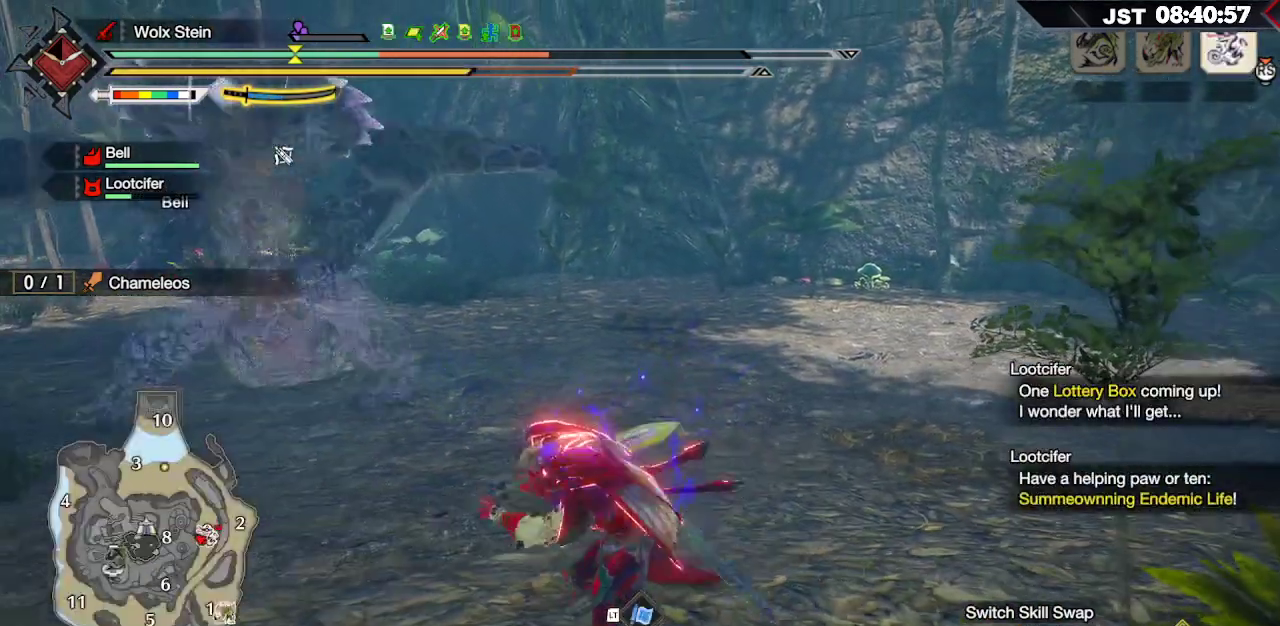
{"buttons": ["R1"], "left_stick": "left", "right_stick": "center", "events": [[50, "right_stick", "down-left"], [200, "right_stick", "center"], [217, "left_stick", "left"]]}
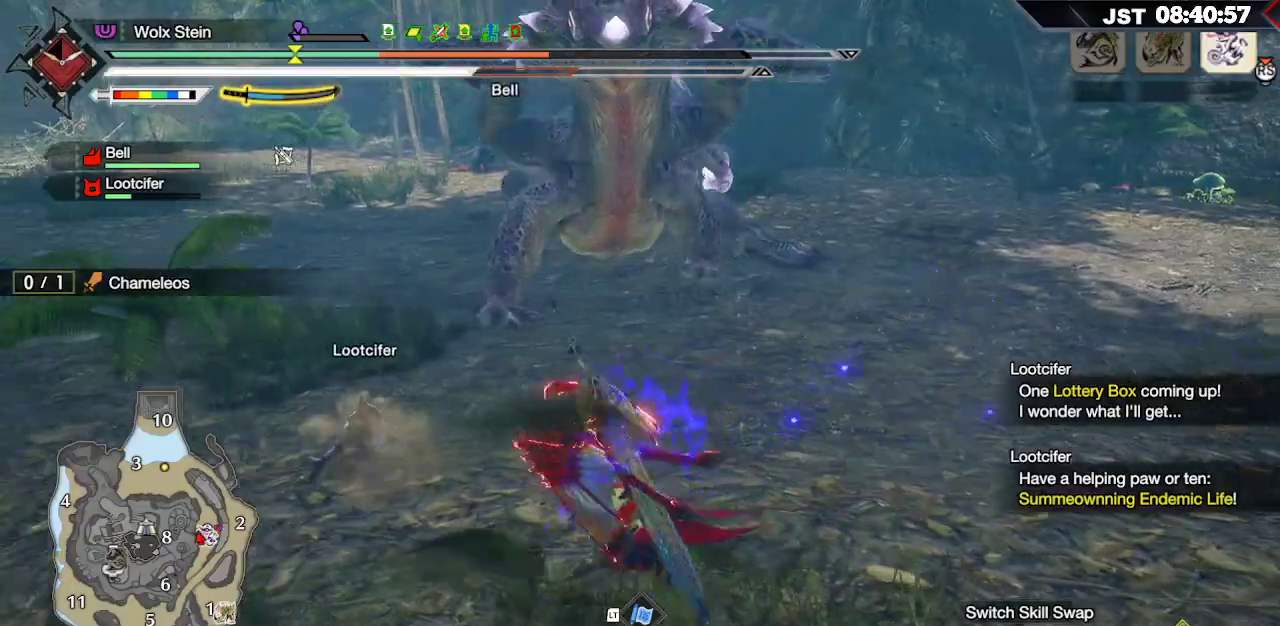
{"buttons": ["R1"], "left_stick": "left", "right_stick": "center", "events": []}
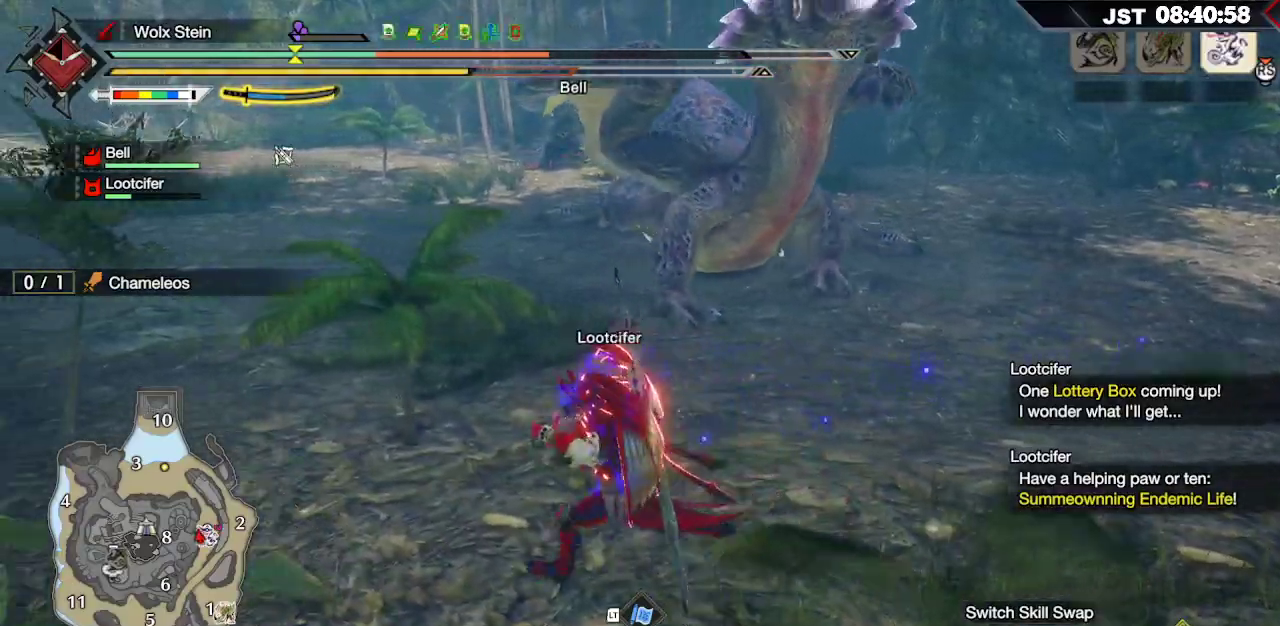
{"buttons": ["R1"], "left_stick": "left", "right_stick": "center", "events": []}
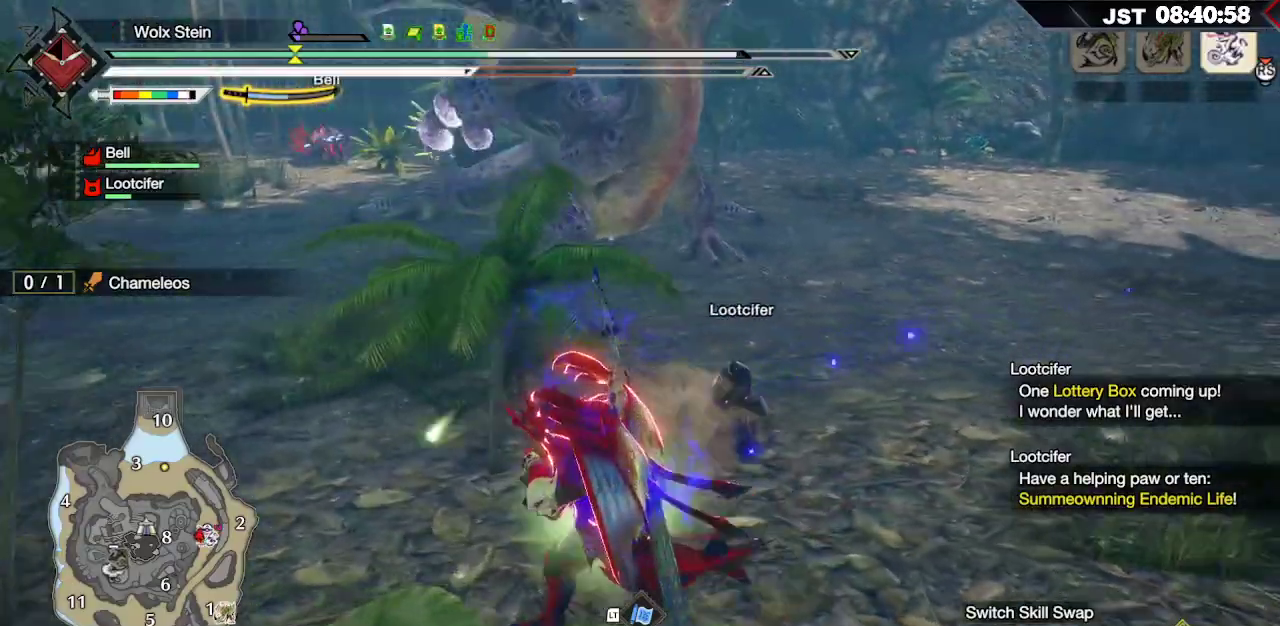
{"buttons": ["R1"], "left_stick": "left", "right_stick": "center", "events": []}
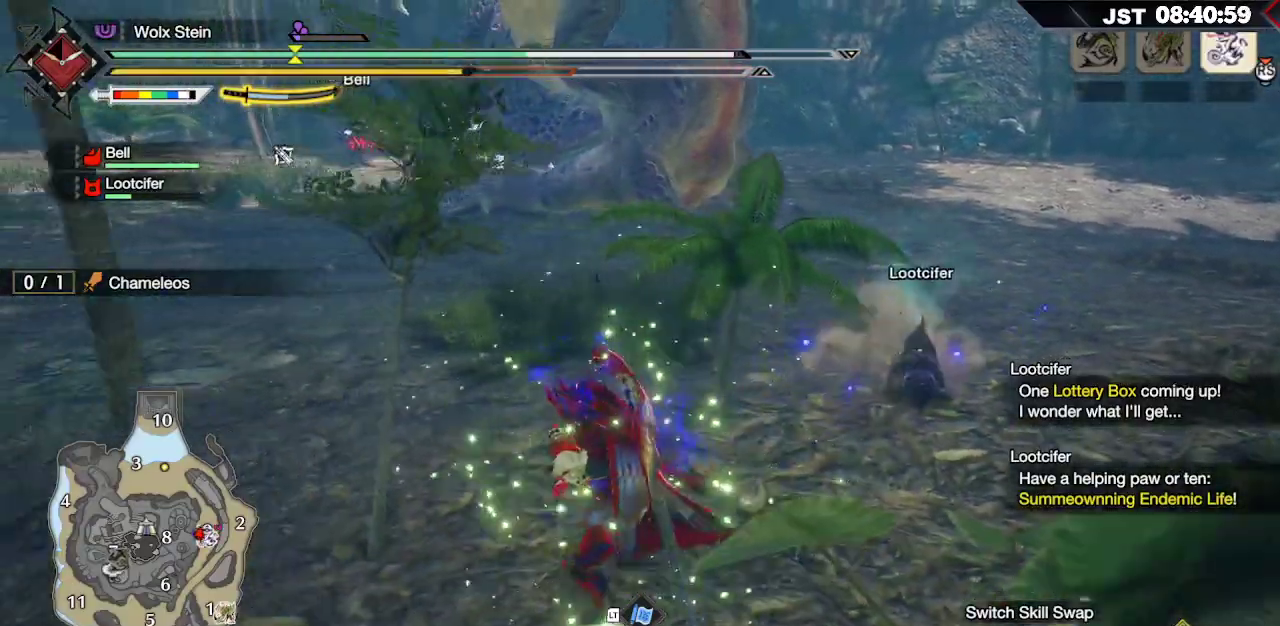
{"buttons": [], "left_stick": "down-right", "right_stick": "center", "events": [[33, "left_stick", "down-left"], [183, "left_stick", "down"], [283, "R1", "up"], [283, "left_stick", "down-right"]]}
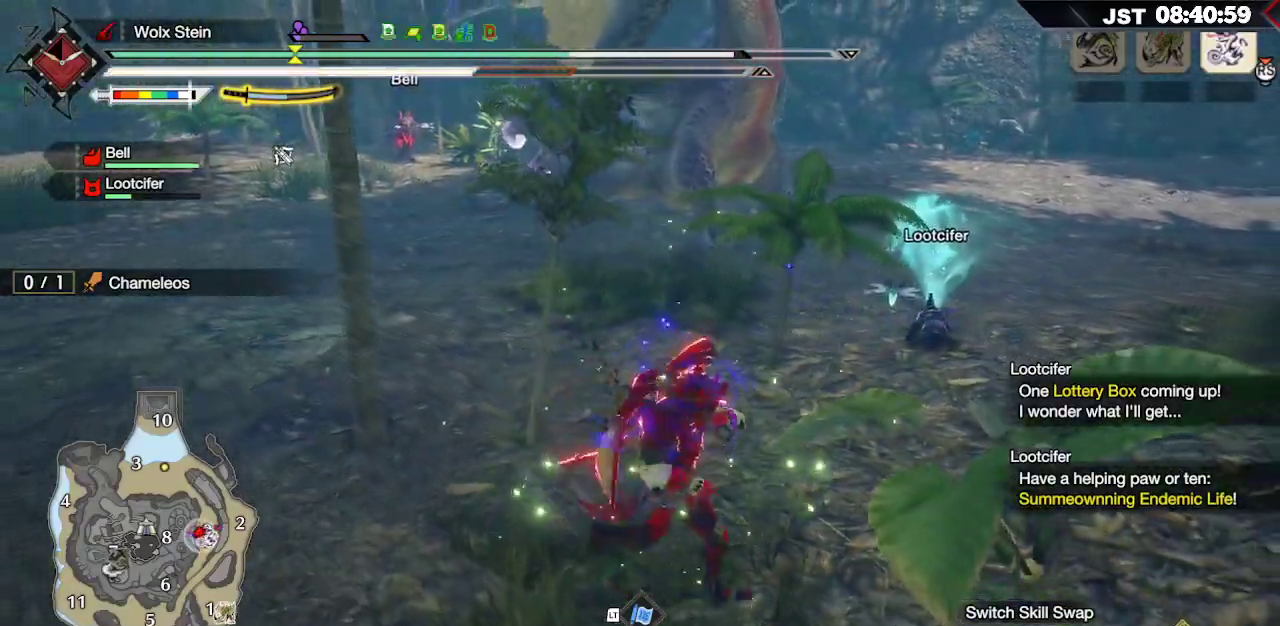
{"buttons": [], "left_stick": "up-right", "right_stick": "center", "events": [[100, "left_stick", "right"], [367, "left_stick", "up-right"]]}
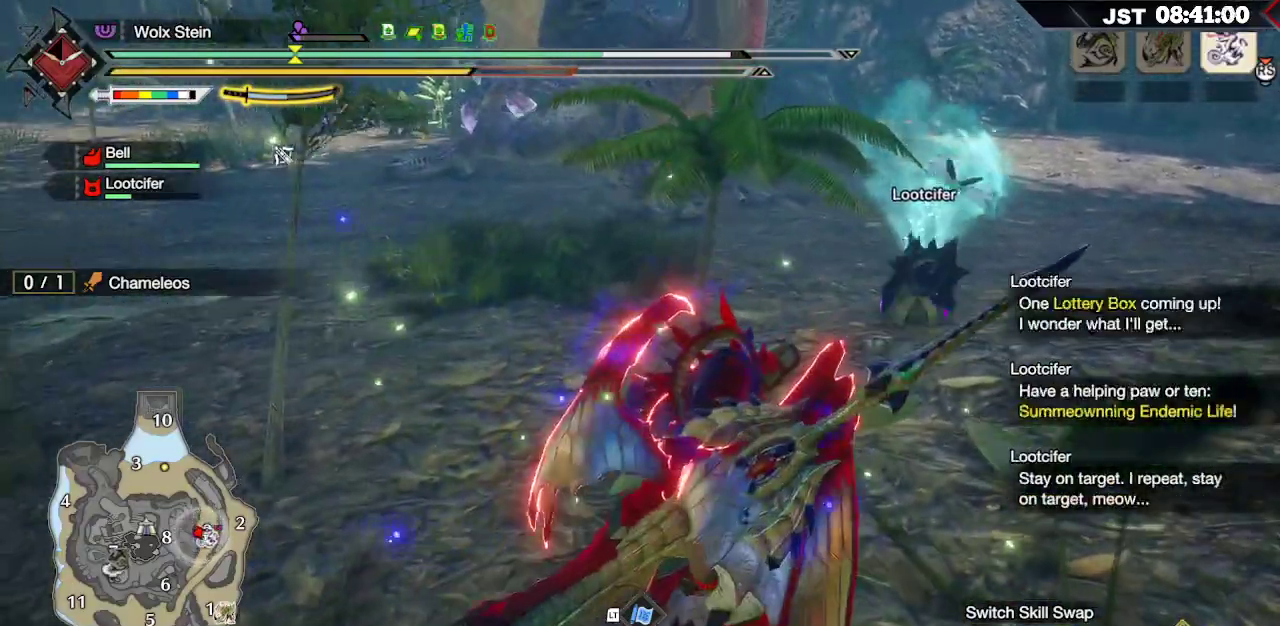
{"buttons": [], "left_stick": "up-right", "right_stick": "center", "events": []}
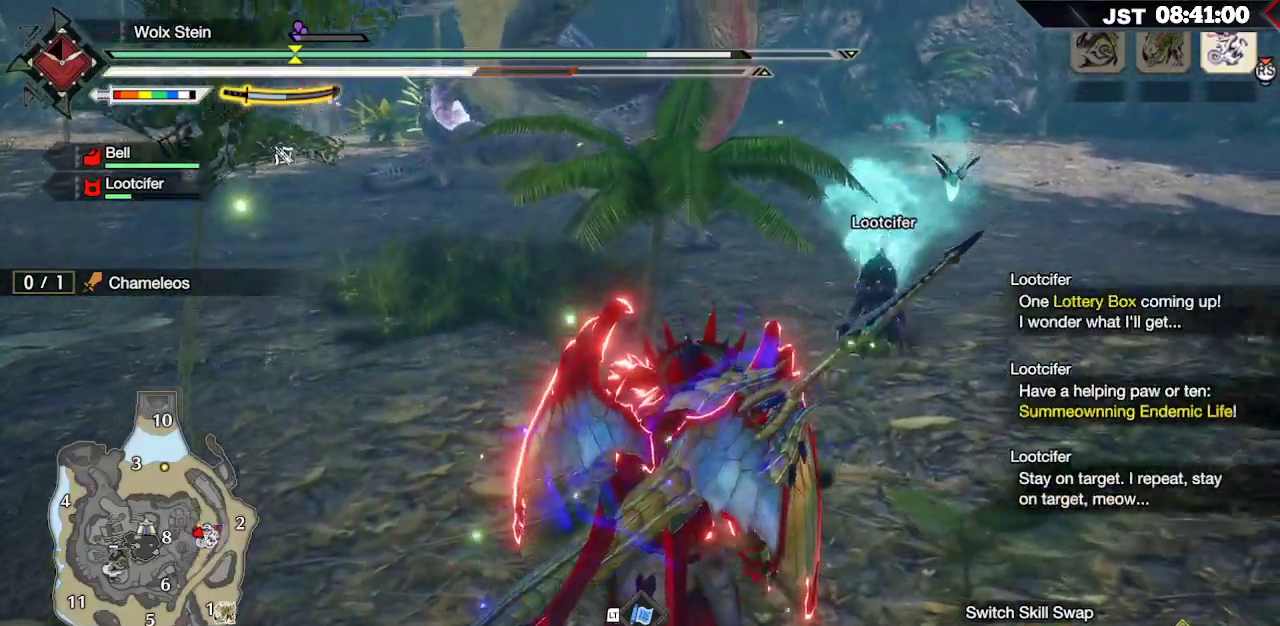
{"buttons": [], "left_stick": "up-right", "right_stick": "center", "events": []}
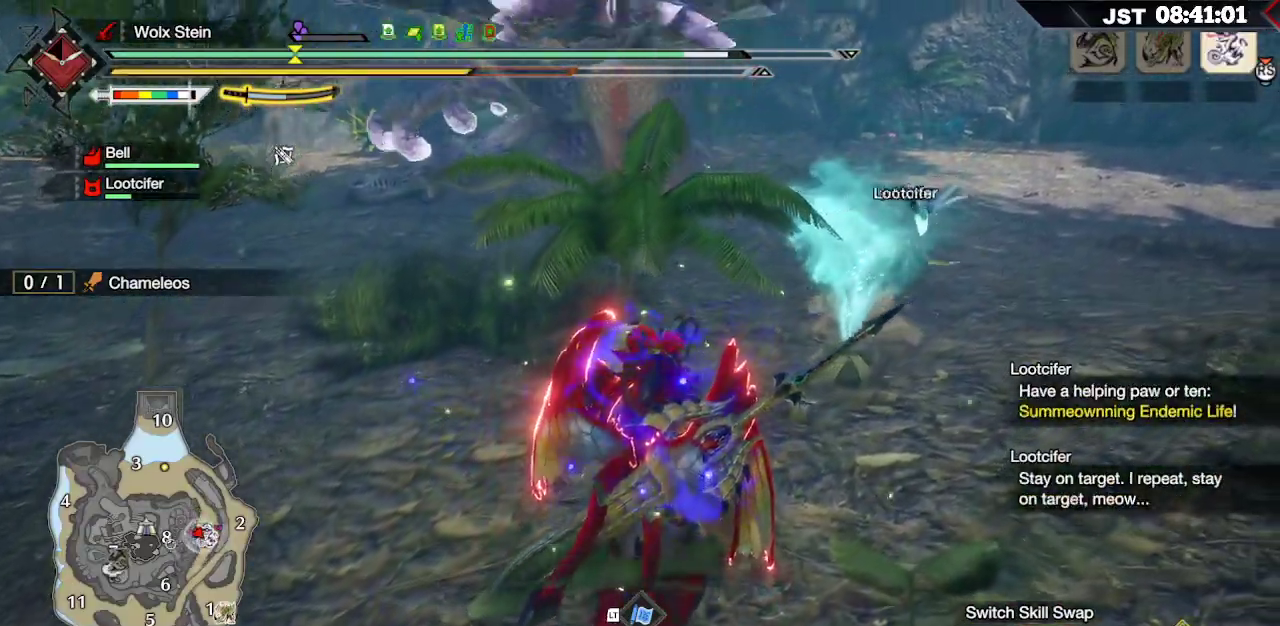
{"buttons": ["R1"], "left_stick": "up-right", "right_stick": "center", "events": [[500, "R1", "down"]]}
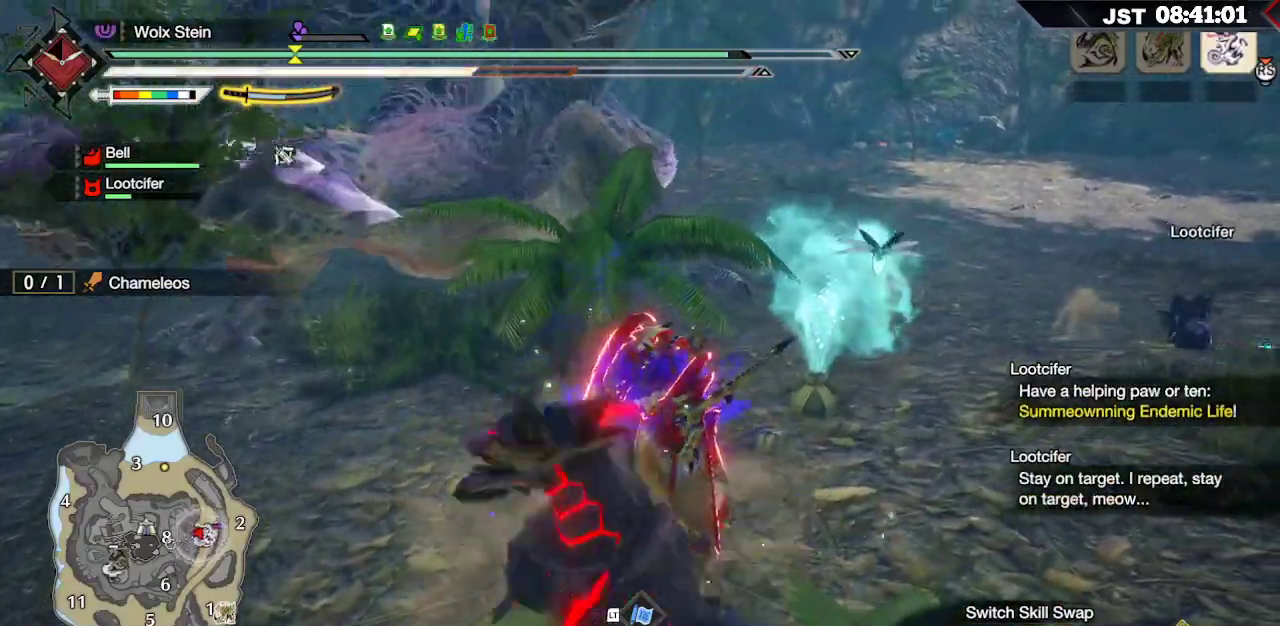
{"buttons": [], "left_stick": "up", "right_stick": "center"}
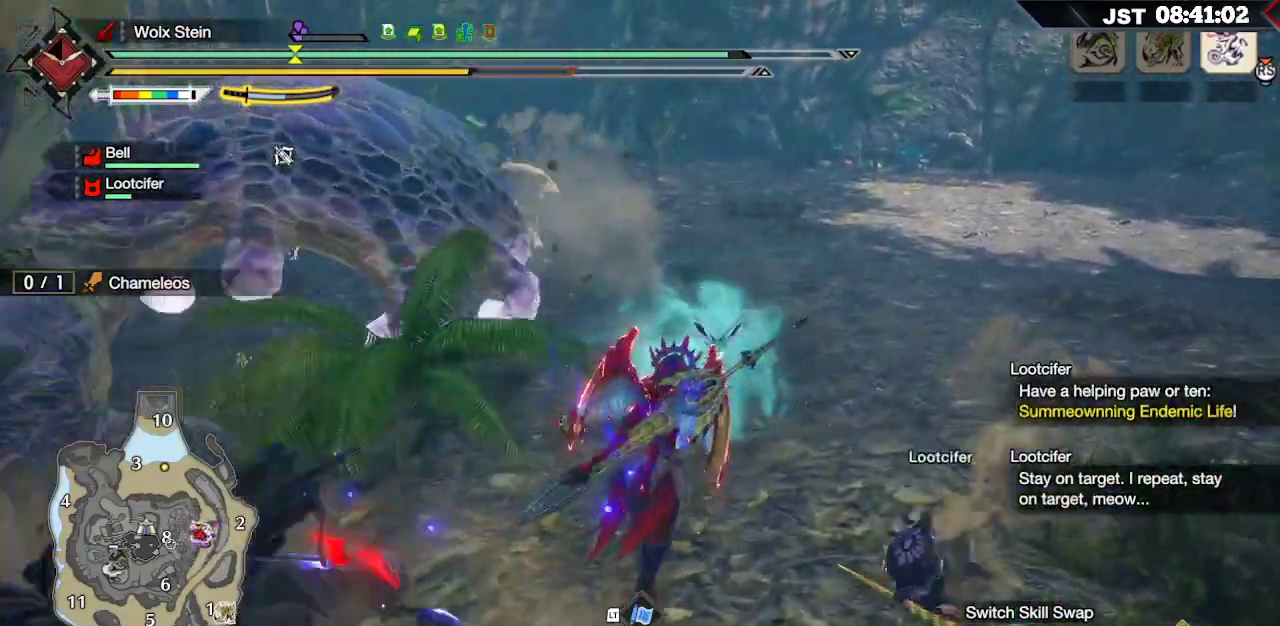
{"buttons": [], "left_stick": "center", "right_stick": "center", "events": [[33, "B", "down"], [83, "B", "up"], [150, "B", "down"], [150, "left_stick", "center"], [267, "B", "up"], [350, "B", "down"], [417, "B", "up"]]}
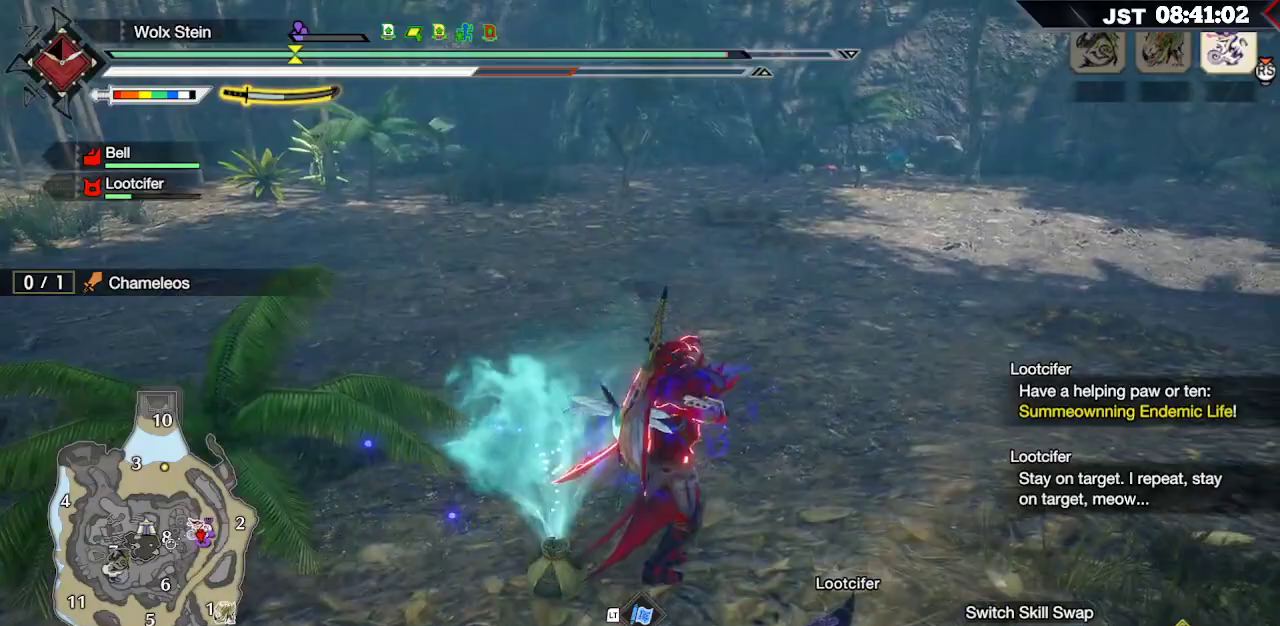
{"buttons": [], "left_stick": "center", "right_stick": "left", "events": [[17, "B", "down"], [50, "B", "up"], [250, "right_stick", "left"]]}
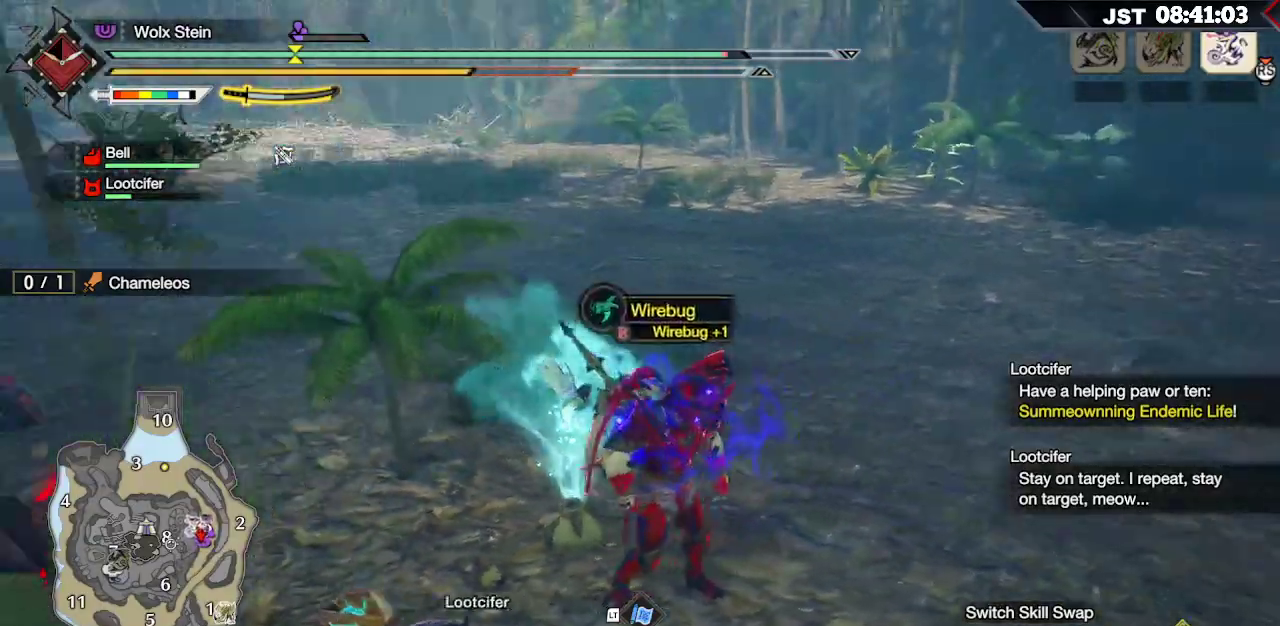
{"buttons": ["B"], "left_stick": "center", "right_stick": "center", "events": [[150, "right_stick", "center"], [417, "B", "down"]]}
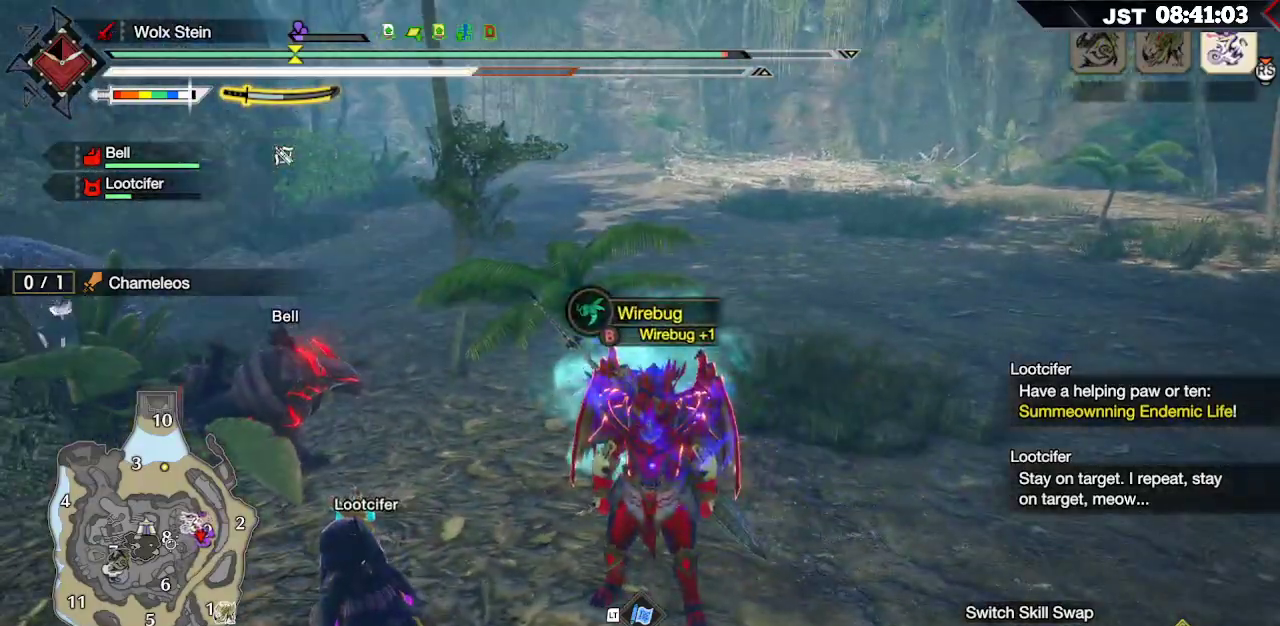
{"buttons": [], "left_stick": "up", "right_stick": "left", "events": [[17, "B", "up"], [183, "B", "down"], [283, "B", "up"], [417, "left_stick", "up"], [467, "right_stick", "left"]]}
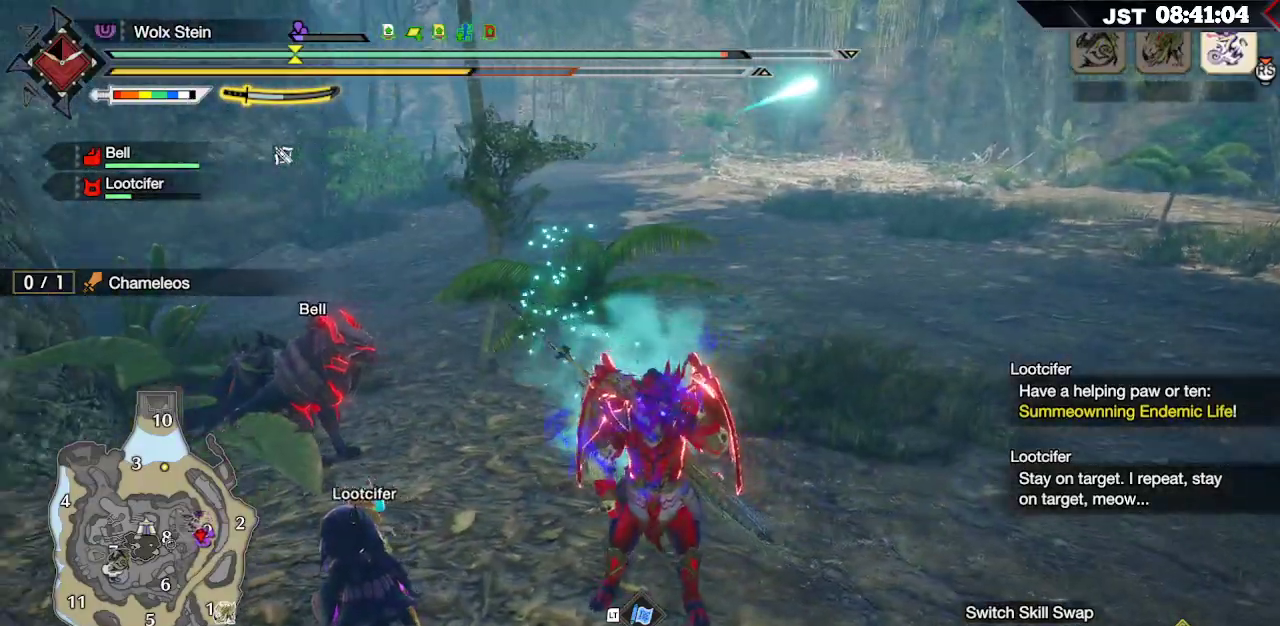
{"buttons": ["R1"], "left_stick": "up-right", "right_stick": "center", "events": [[67, "R1", "down"], [217, "right_stick", "center"], [317, "left_stick", "up-right"]]}
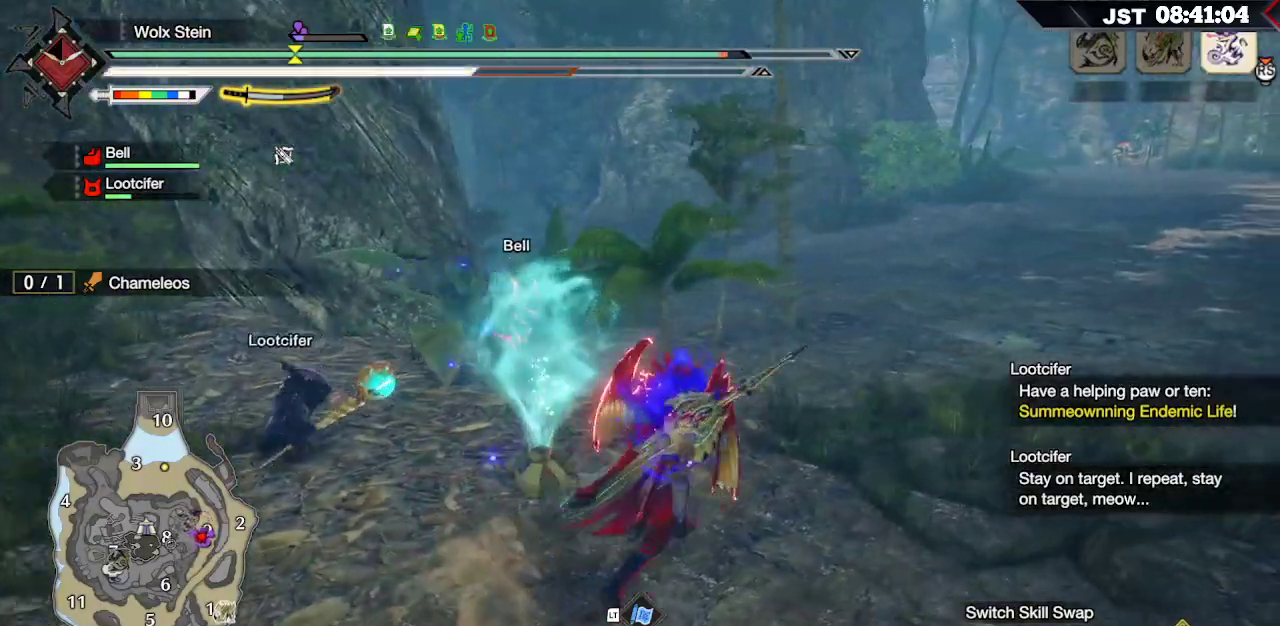
{"buttons": ["R1"], "left_stick": "up-right", "right_stick": "left", "events": [[167, "right_stick", "left"]]}
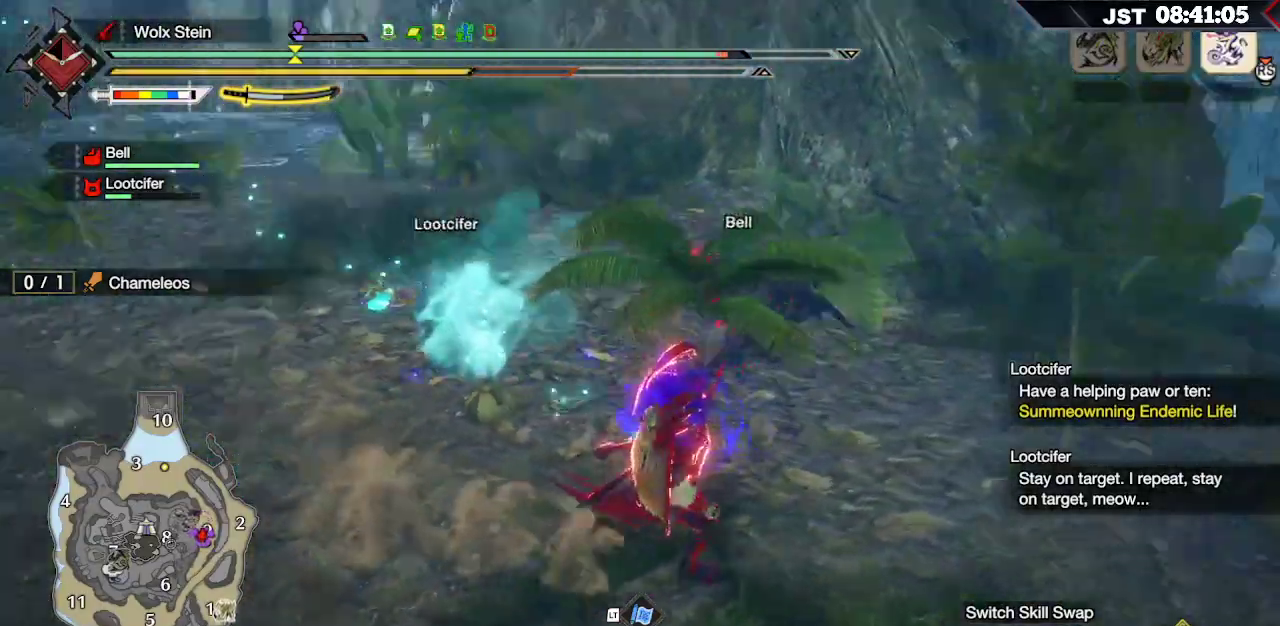
{"buttons": ["R1"], "left_stick": "up-right", "right_stick": "right", "events": [[33, "left_stick", "right"], [117, "right_stick", "center"], [233, "right_stick", "right"], [467, "left_stick", "up-right"]]}
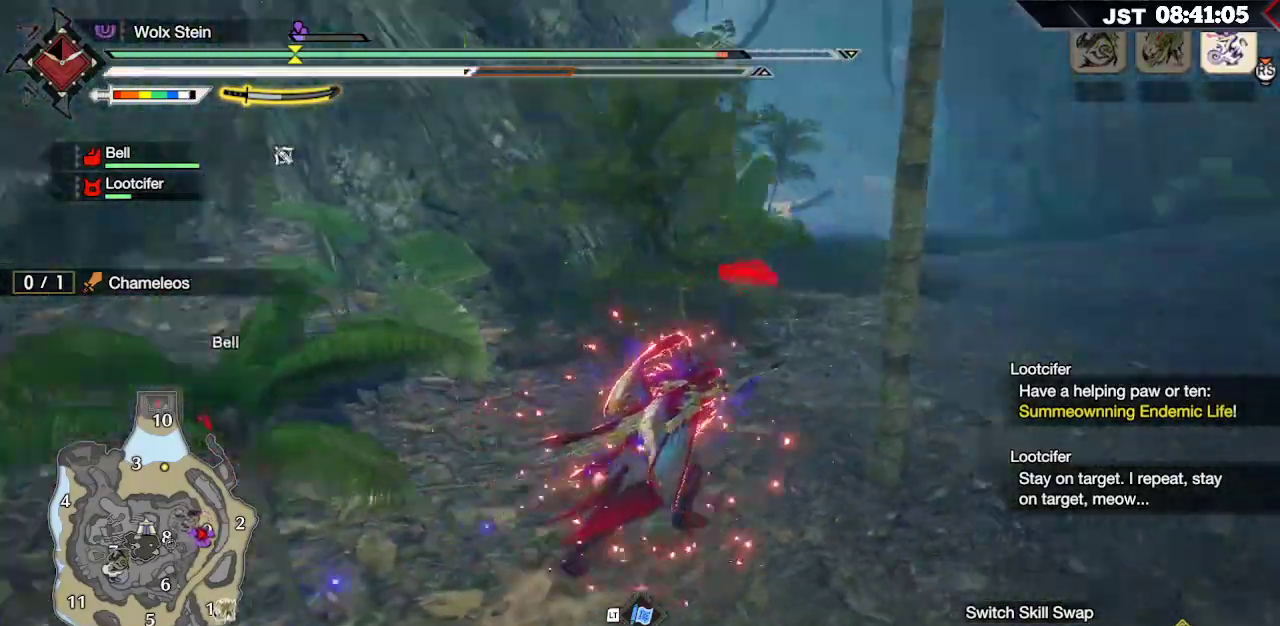
{"buttons": ["R1"], "left_stick": "up", "right_stick": "center", "events": [[33, "right_stick", "center"], [400, "left_stick", "up"]]}
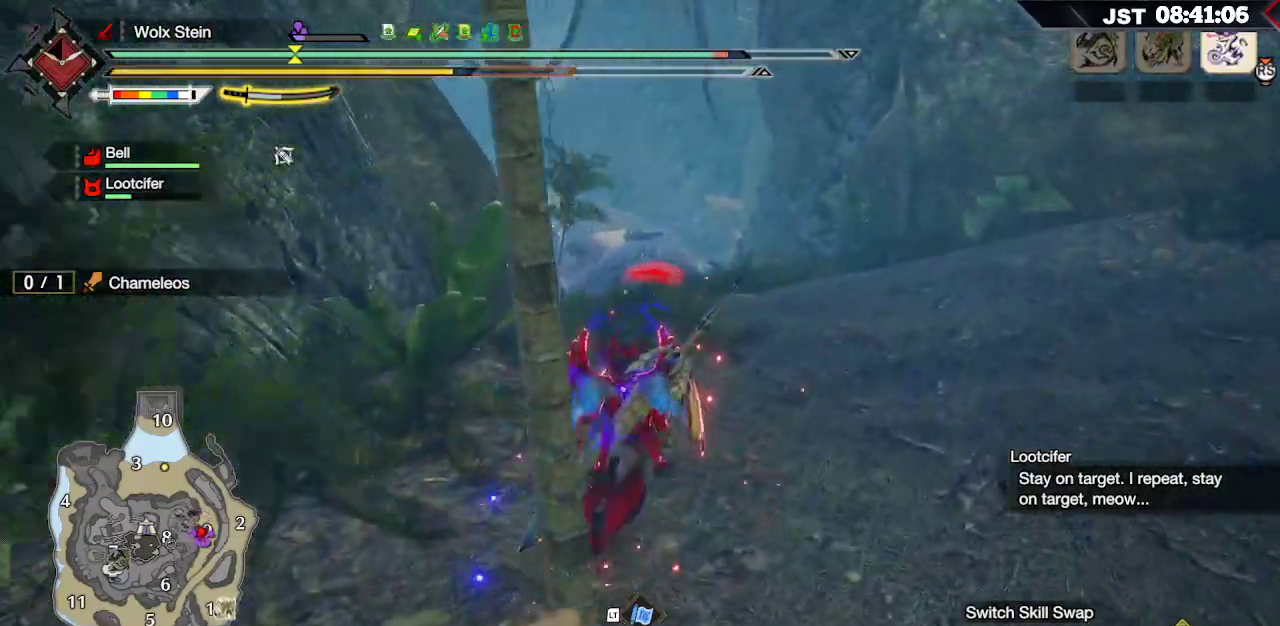
{"buttons": ["R1"], "left_stick": "up", "right_stick": "down", "events": [[450, "right_stick", "down"]]}
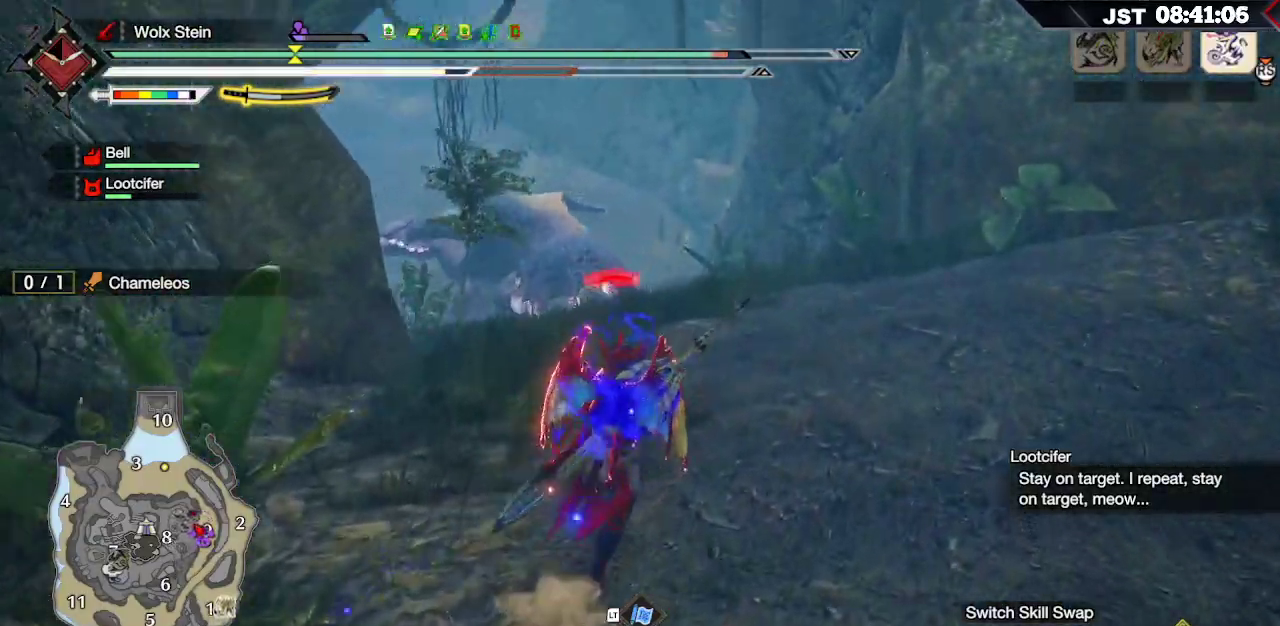
{"buttons": ["R1"], "left_stick": "up", "right_stick": "down-left", "events": [[117, "right_stick", "center"], [367, "right_stick", "down-left"]]}
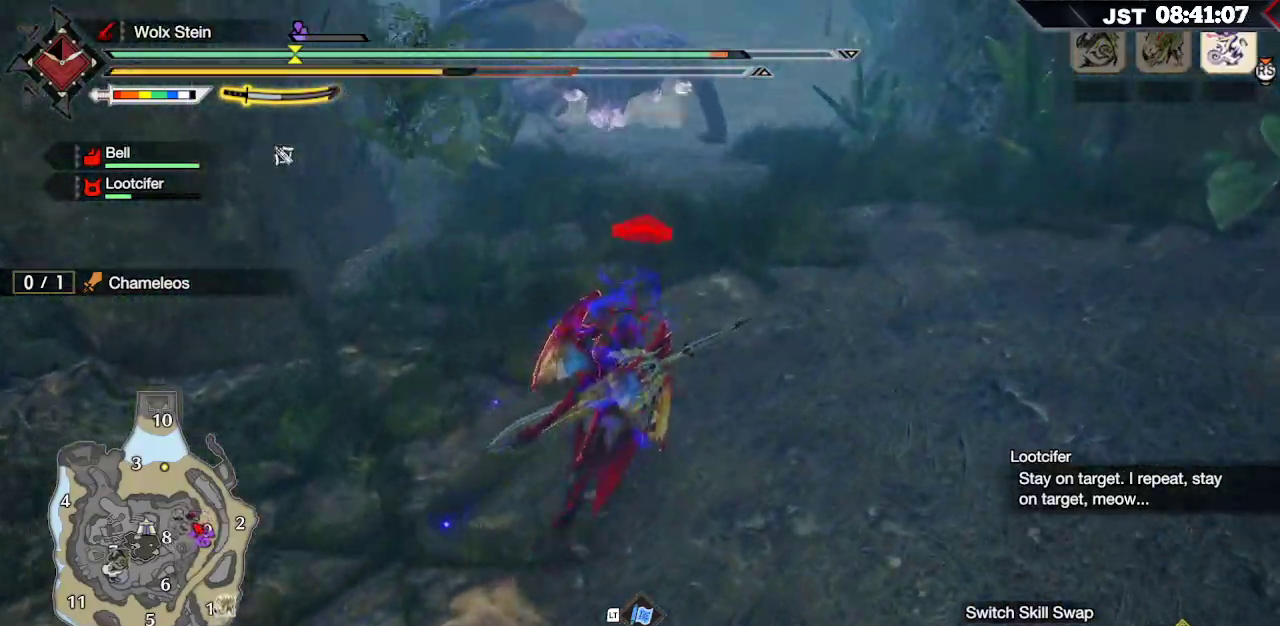
{"buttons": ["R1"], "left_stick": "up", "right_stick": "center", "events": [[17, "right_stick", "center"]]}